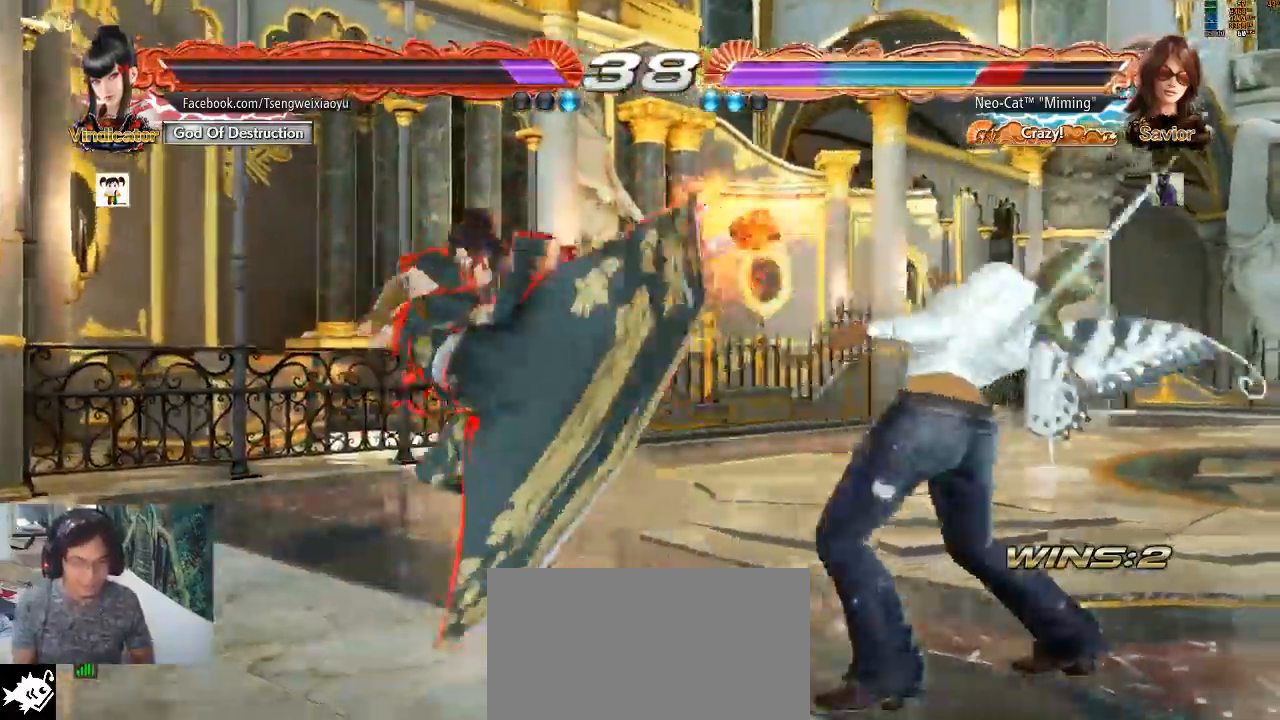
Gameplay with a controller (arcade stick); each line is a JSON object with the inputs held at the frame after it (dt_ms = milliseconds from this image to that frame). "events" lists button and stick changes between this image and that frame as [ms after this image, input, new state], when the widget could be followed in between. Not read: L3 R3.
{"dt_ms": 500, "buttons": ["CROSS"], "left_stick": "center", "events": [[333, "left_stick", "center"], [367, "CROSS", "down"], [433, "CROSS", "up"], [500, "CROSS", "down"]]}
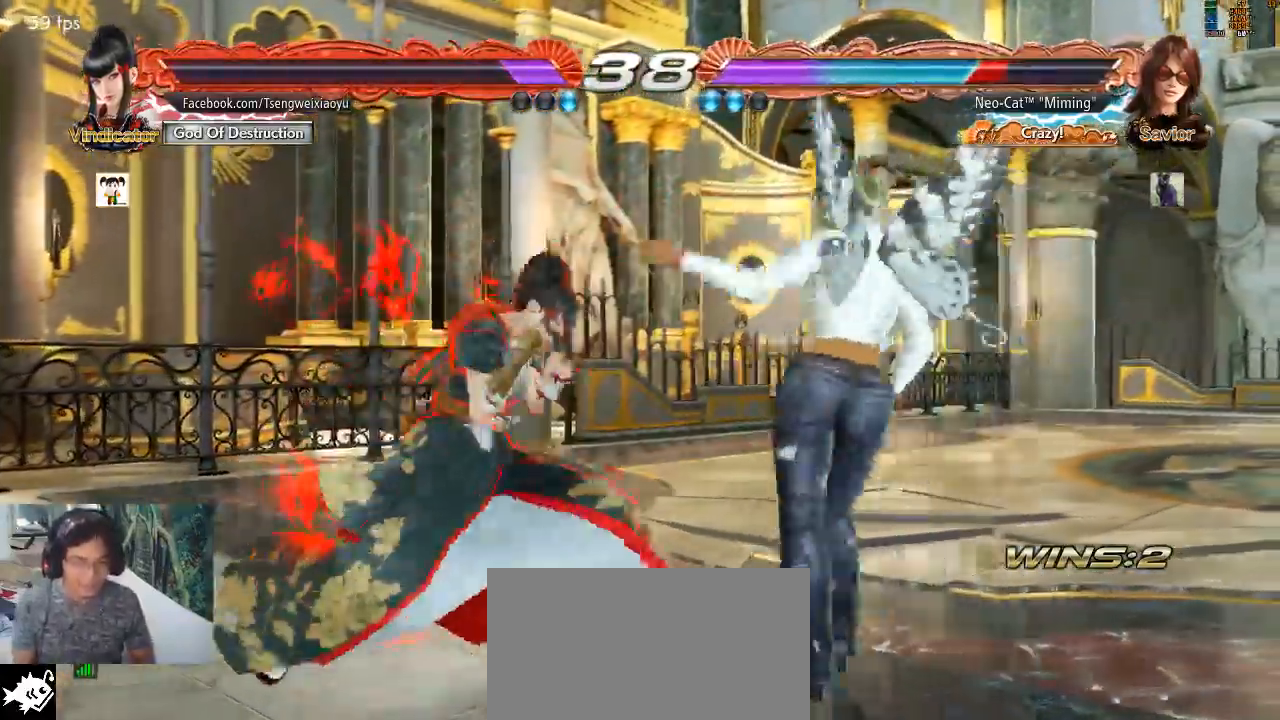
{"dt_ms": 500, "buttons": [], "left_stick": "right", "events": [[33, "CROSS", "up"], [100, "CROSS", "down"], [167, "CROSS", "up"], [233, "CROSS", "down"], [267, "CROSS", "up"], [367, "CROSS", "down"], [433, "CROSS", "up"], [500, "left_stick", "right"]]}
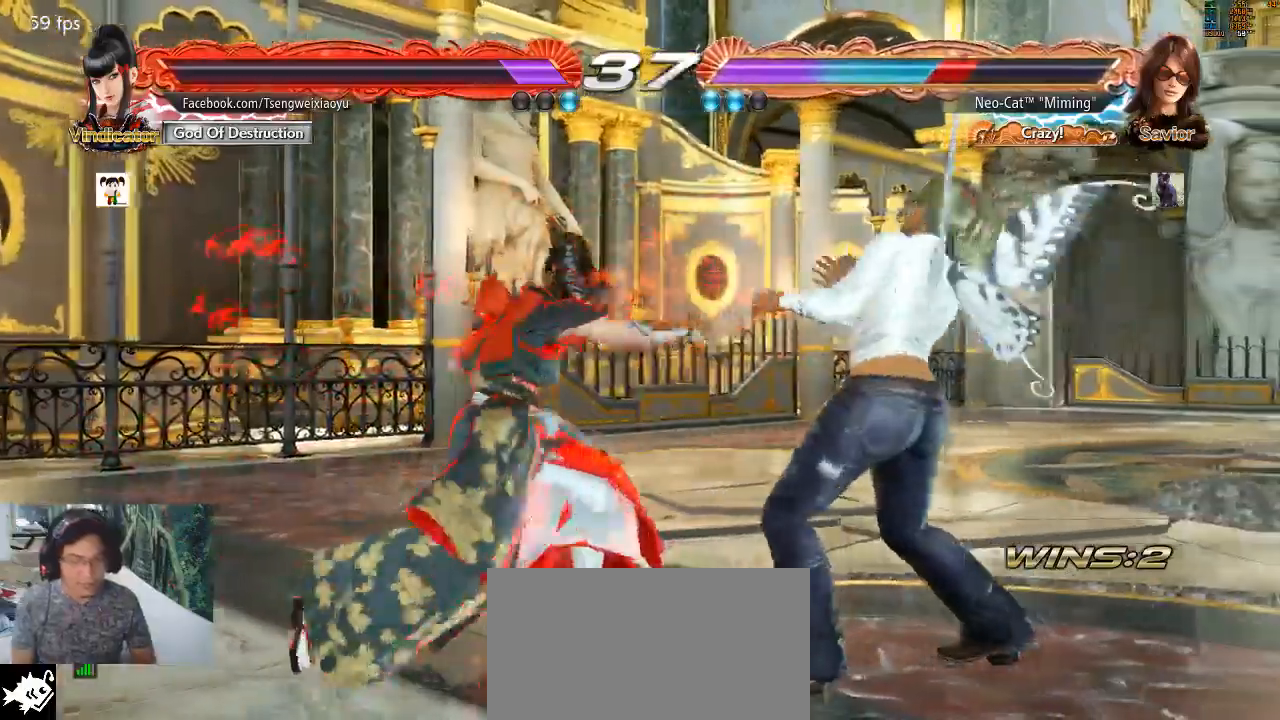
{"dt_ms": 500, "buttons": [], "left_stick": "right", "events": [[133, "left_stick", "center"], [200, "left_stick", "right"]]}
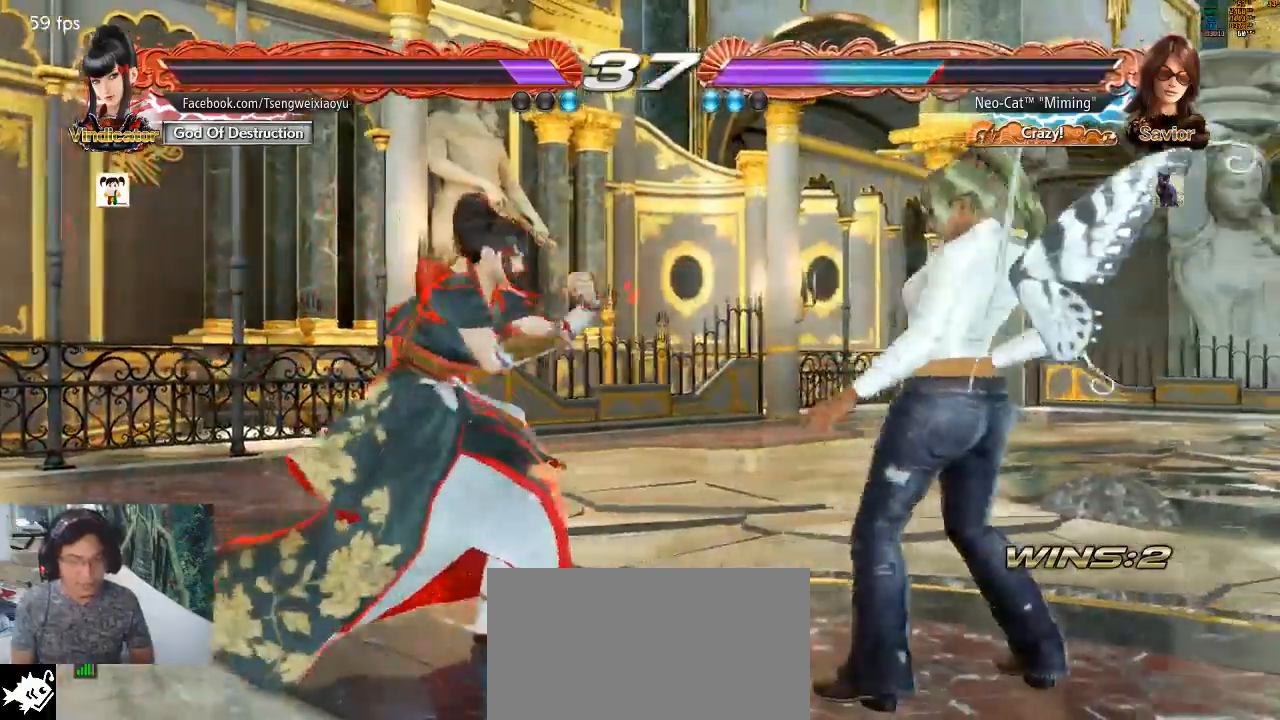
{"dt_ms": 500, "buttons": [], "left_stick": "center", "events": [[133, "left_stick", "center"], [167, "CROSS", "down"], [233, "CROSS", "up"]]}
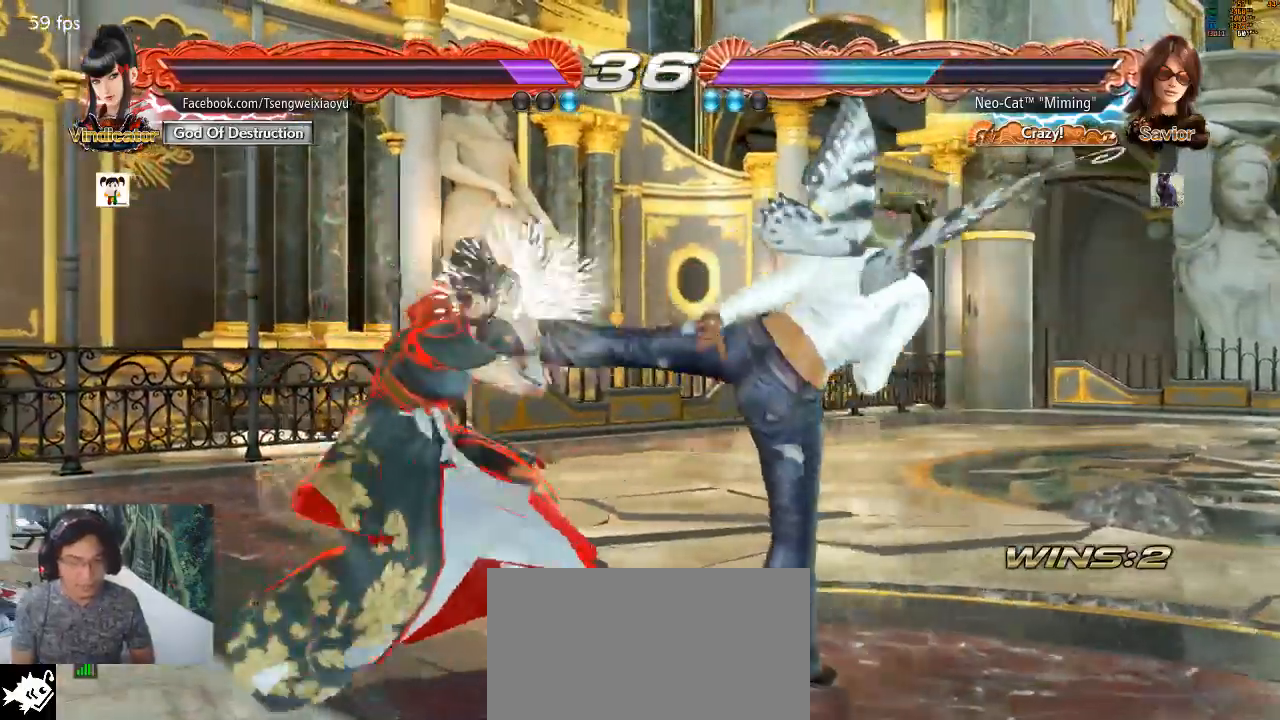
{"dt_ms": 500, "buttons": [], "left_stick": "right", "events": [[233, "left_stick", "right"]]}
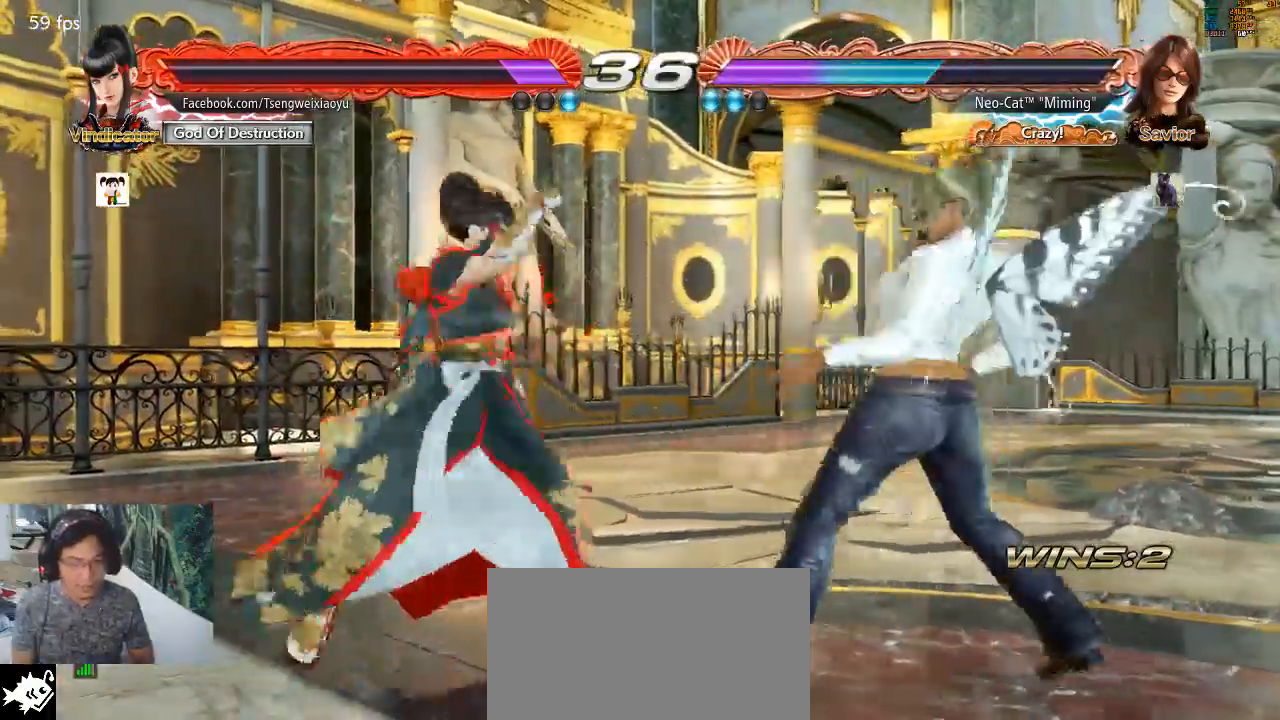
{"dt_ms": 500, "buttons": [], "left_stick": "center", "events": [[167, "left_stick", "down"], [300, "left_stick", "center"], [367, "left_stick", "right"], [500, "left_stick", "center"]]}
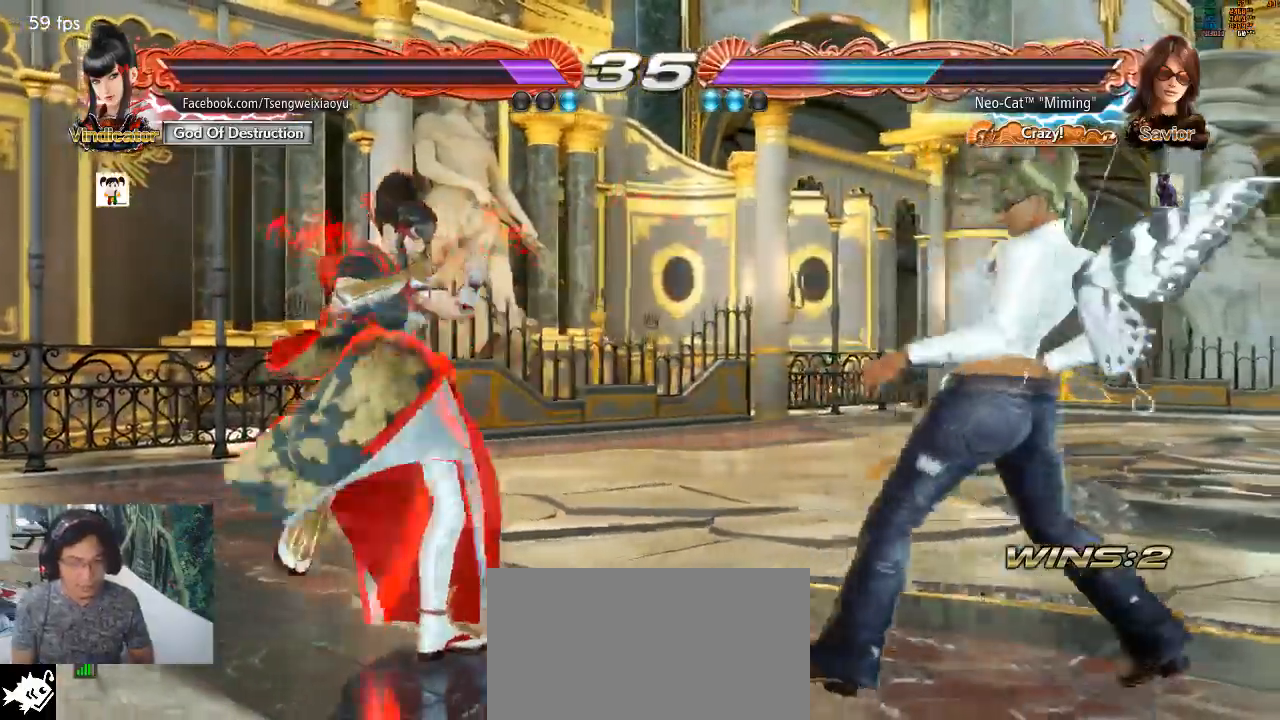
{"dt_ms": 500, "buttons": [], "left_stick": "right", "events": [[100, "left_stick", "right"], [167, "left_stick", "down"], [233, "left_stick", "center"], [300, "left_stick", "right"]]}
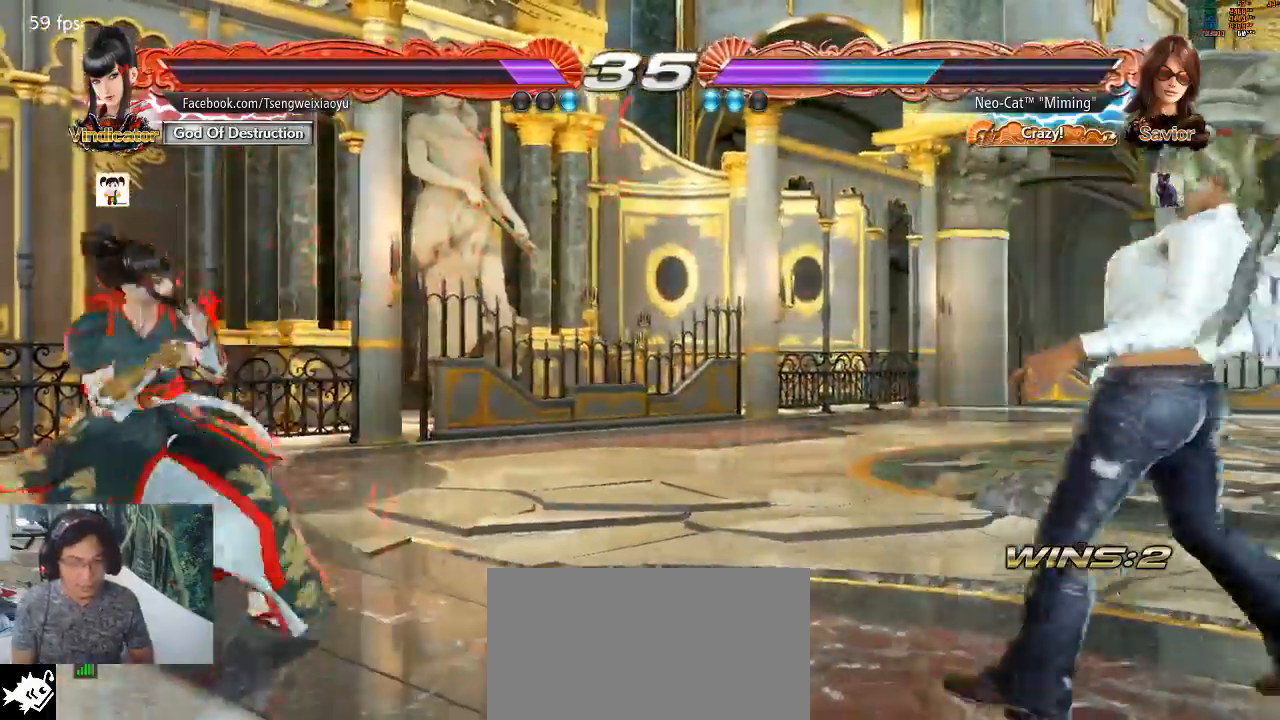
{"dt_ms": 500, "buttons": [], "left_stick": "center", "events": [[67, "left_stick", "down"], [167, "left_stick", "center"], [400, "left_stick", "left"], [500, "left_stick", "center"]]}
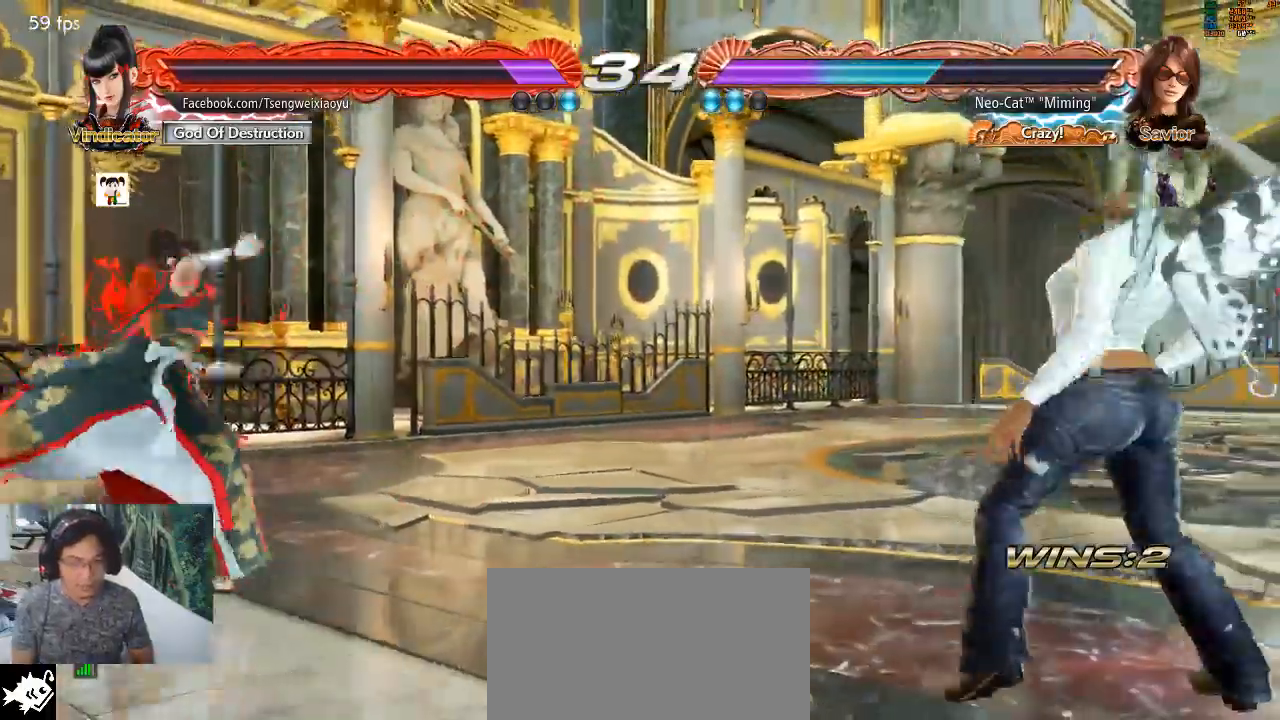
{"dt_ms": 500, "buttons": [], "left_stick": "center", "events": [[67, "left_stick", "left"], [300, "left_stick", "center"], [333, "CROSS", "down"], [367, "CROSS", "up"], [433, "CROSS", "down"], [500, "CROSS", "up"]]}
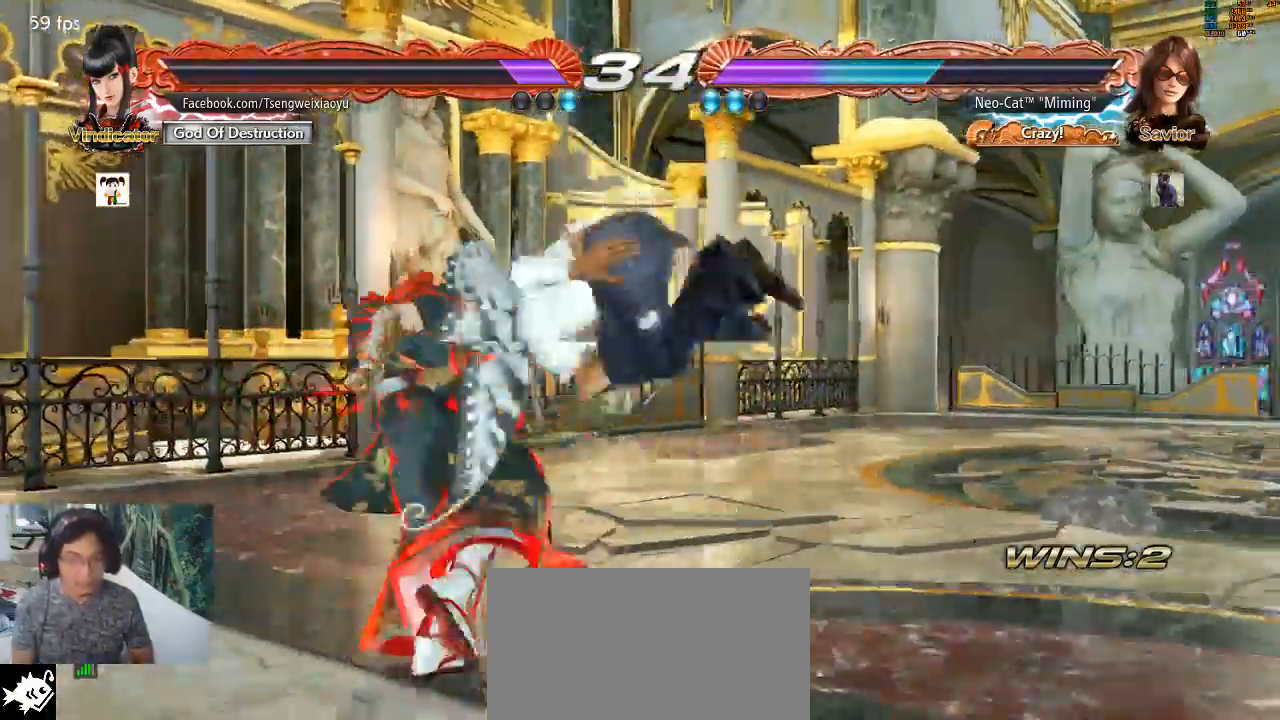
{"dt_ms": 500, "buttons": [], "left_stick": "center", "events": [[67, "CROSS", "down"], [133, "CROSS", "up"], [200, "CROSS", "down"], [300, "CROSS", "up"], [333, "CROSS", "down"], [400, "CROSS", "up"]]}
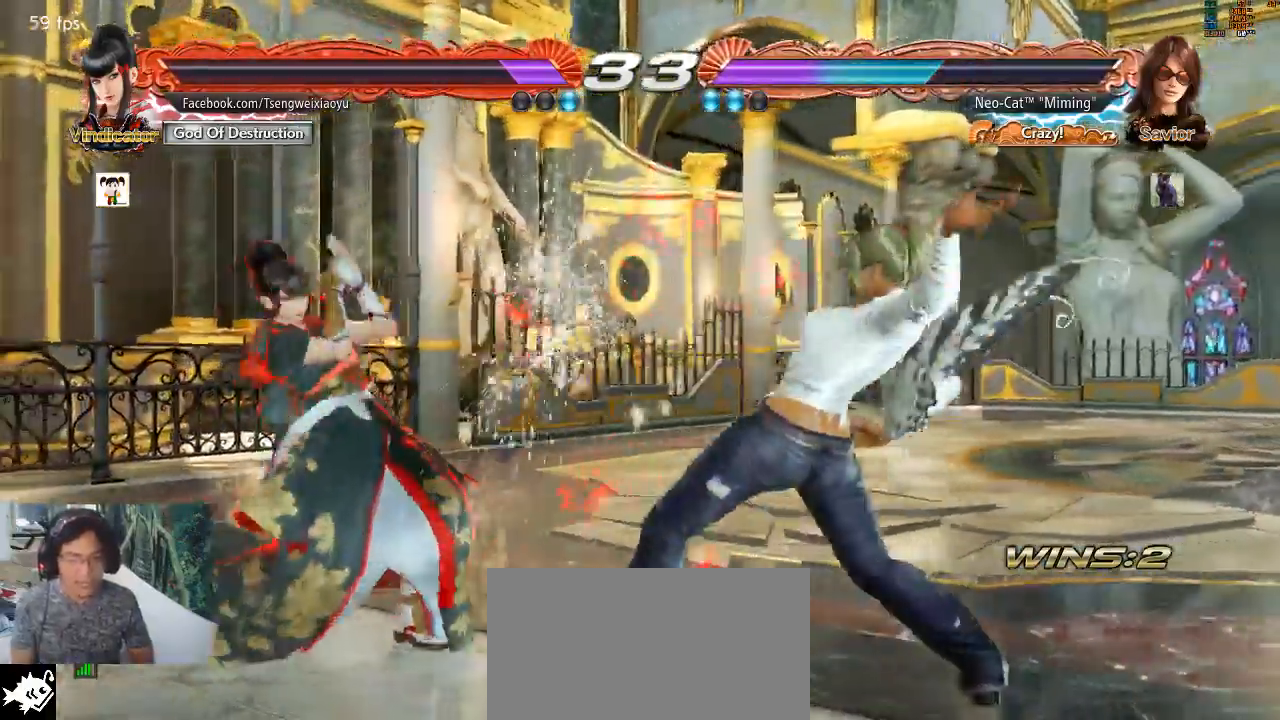
{"dt_ms": 500, "buttons": ["SQUARE"], "left_stick": "down-left", "events": [[233, "left_stick", "down-left"], [267, "SQUARE", "down"], [300, "SQUARE", "up"], [367, "SQUARE", "down"], [433, "SQUARE", "up"], [500, "SQUARE", "down"]]}
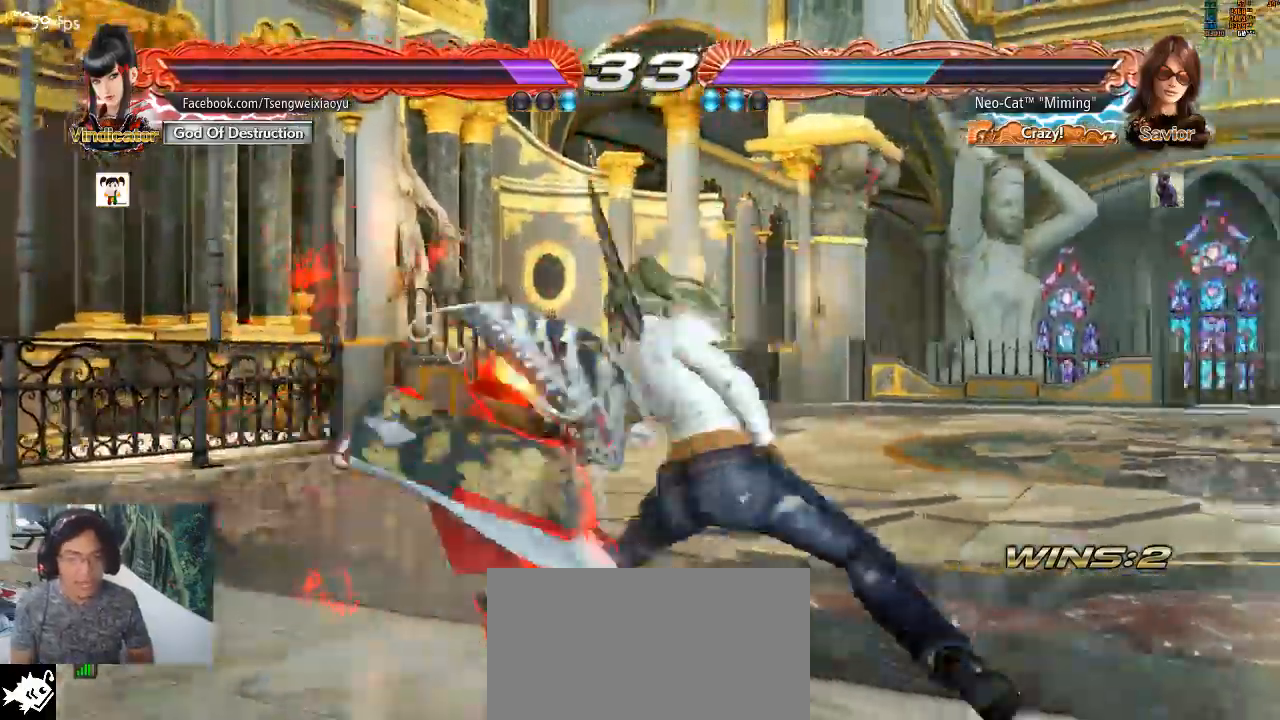
{"dt_ms": 500, "buttons": [], "left_stick": "center", "events": [[67, "SQUARE", "up"], [100, "SQUARE", "down"], [167, "SQUARE", "up"], [333, "left_stick", "center"]]}
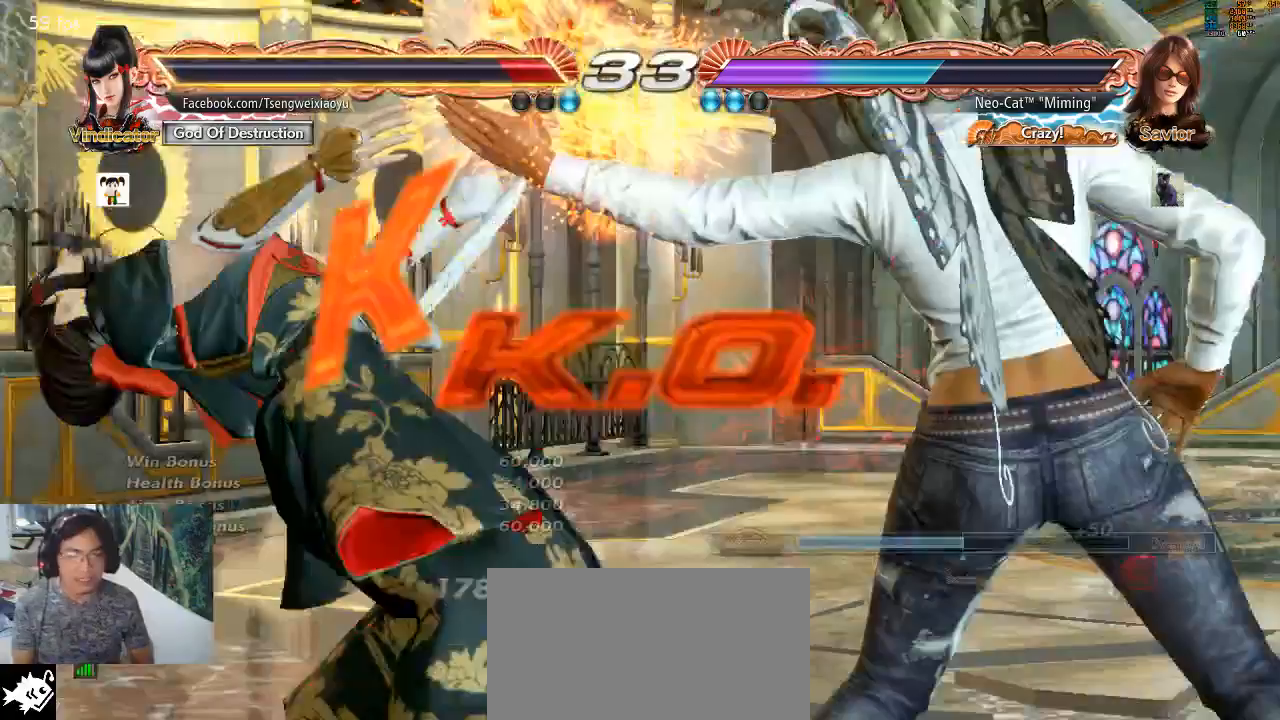
{"dt_ms": 500, "buttons": [], "left_stick": "center", "events": [[167, "left_stick", "down-left"], [267, "left_stick", "center"]]}
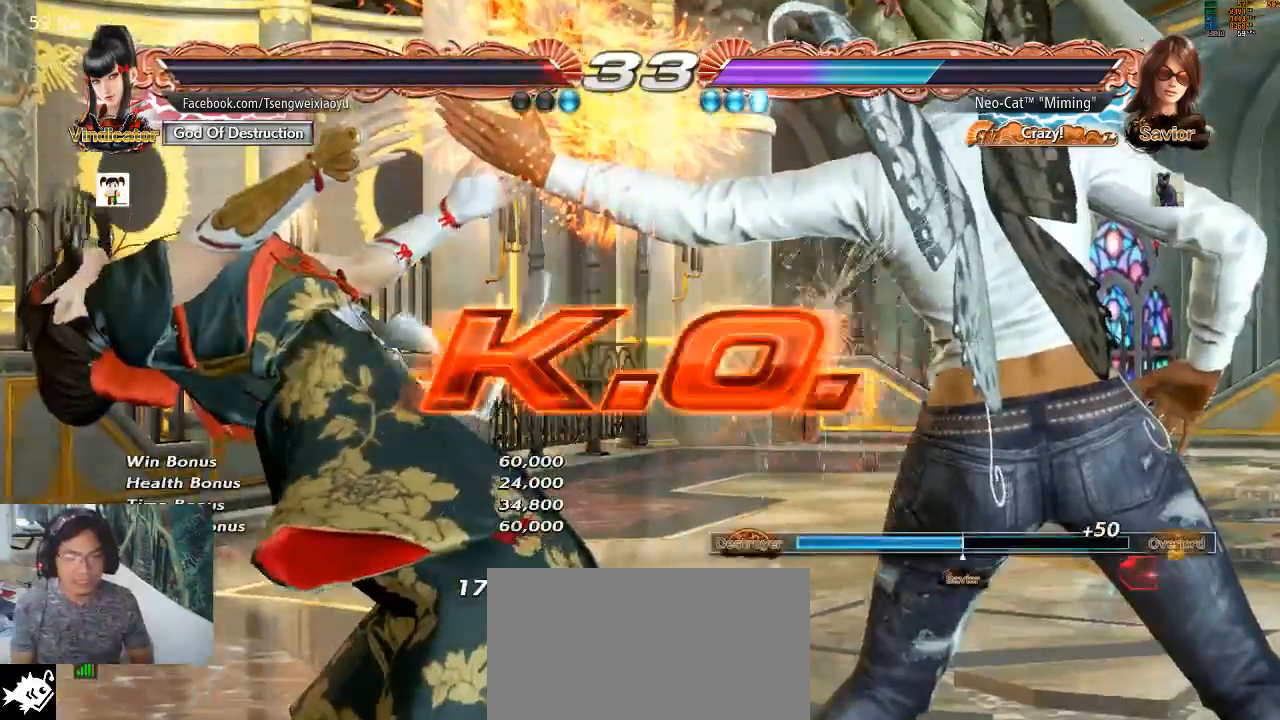
{"dt_ms": 500, "buttons": [], "left_stick": "center", "events": []}
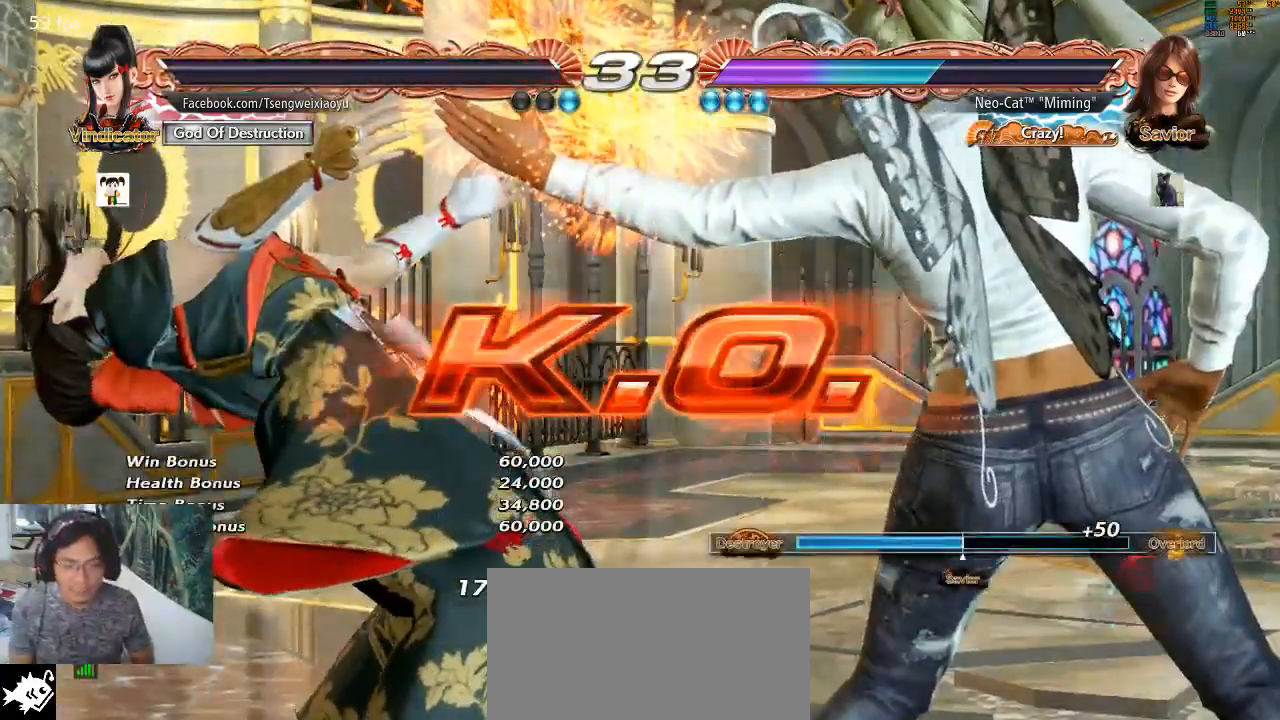
{"dt_ms": 500, "buttons": [], "left_stick": "center", "events": []}
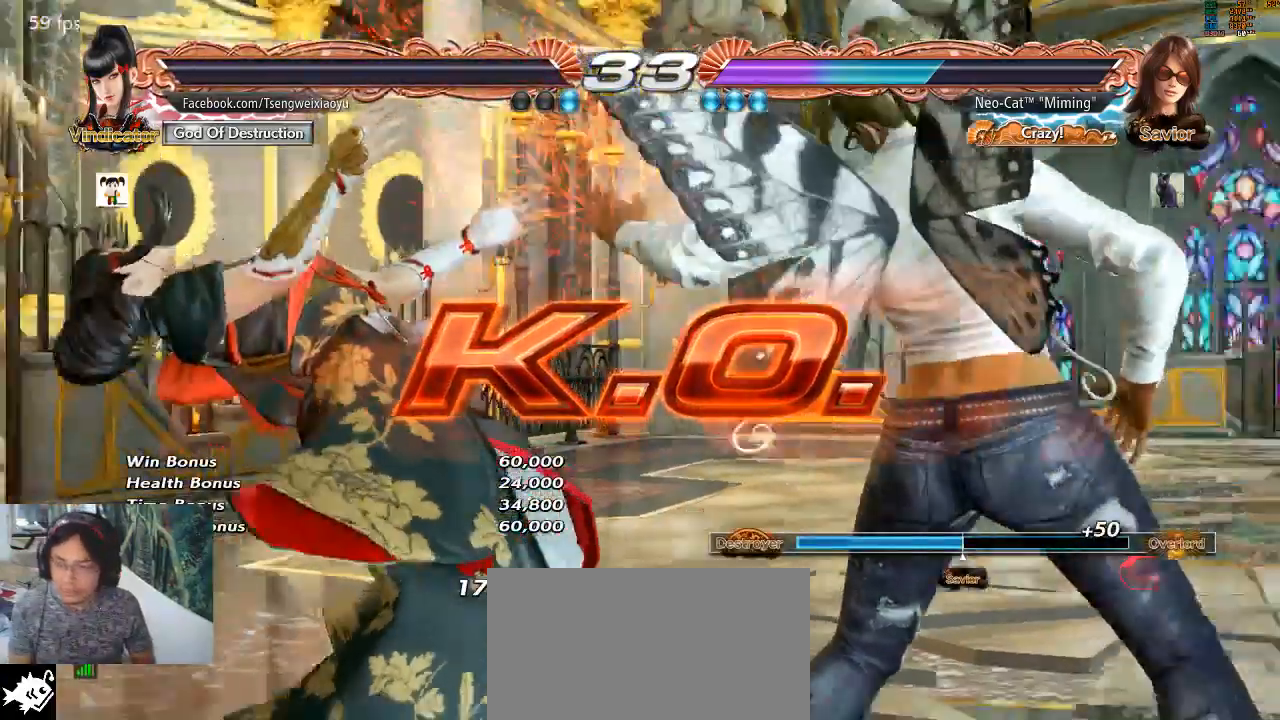
{"dt_ms": 500, "buttons": [], "left_stick": "center", "events": []}
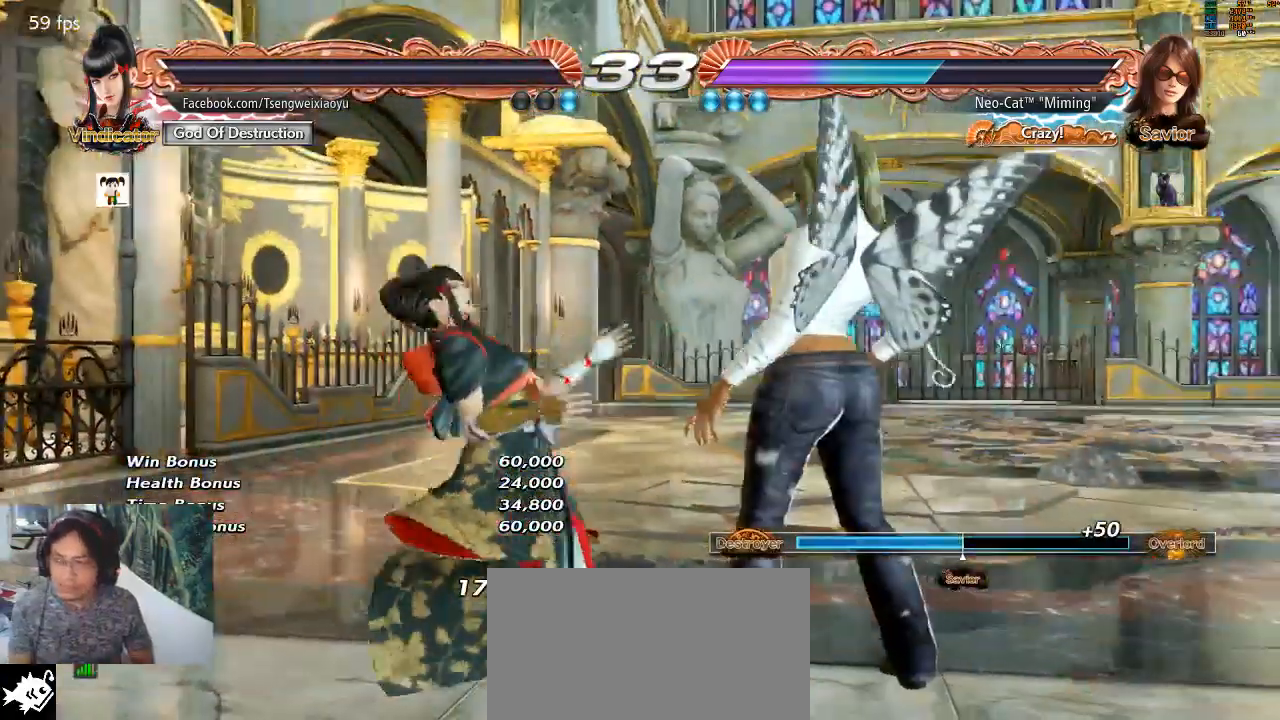
{"dt_ms": 500, "buttons": [], "left_stick": "center", "events": []}
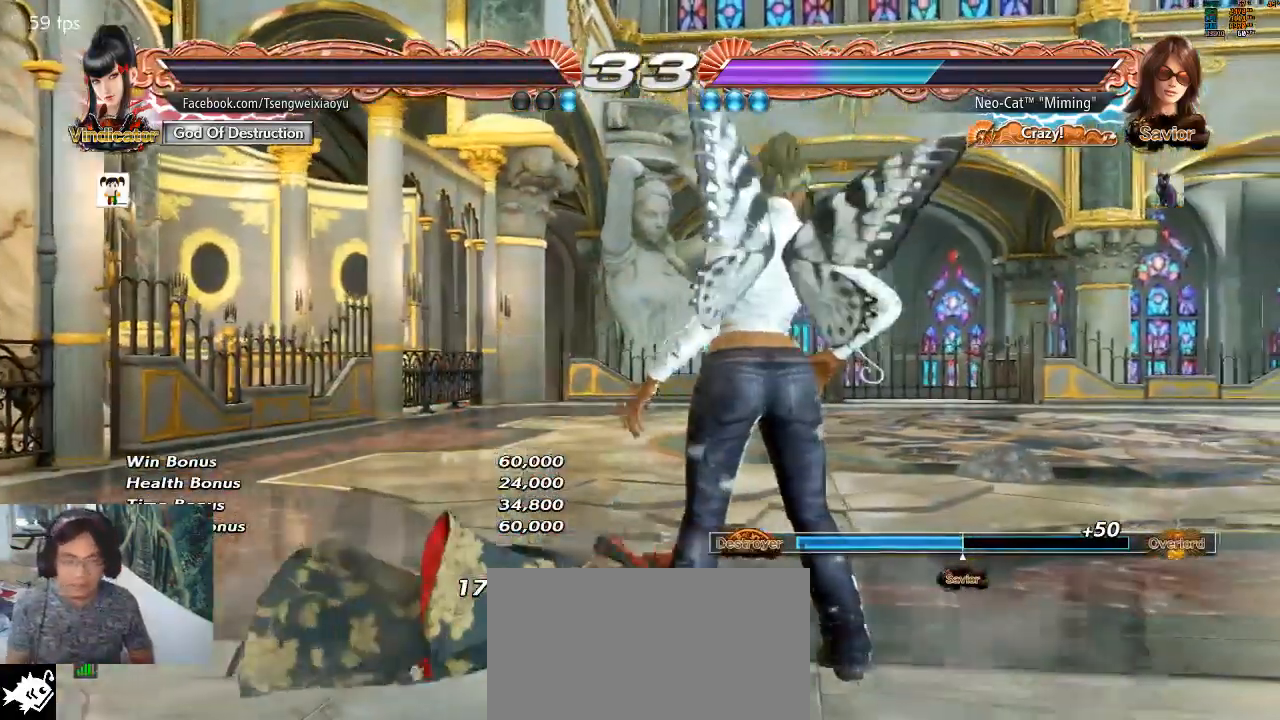
{"dt_ms": 500, "buttons": [], "left_stick": "center", "events": []}
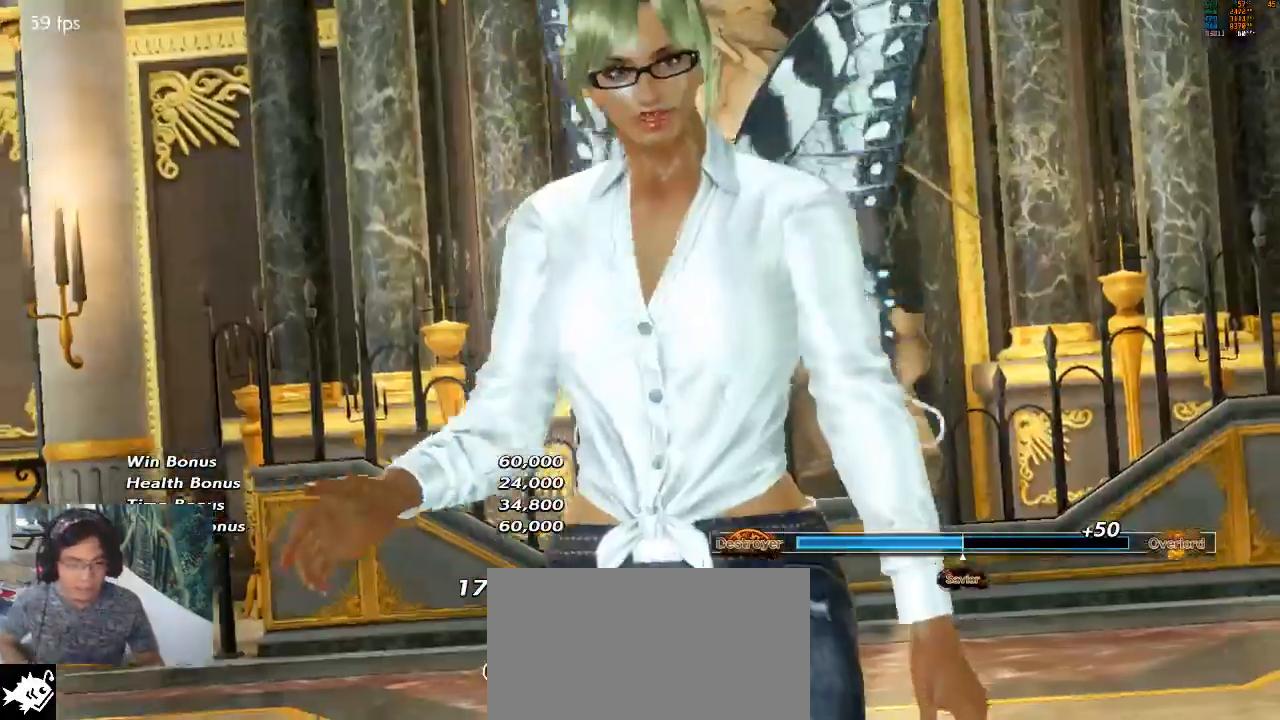
{"dt_ms": 500, "buttons": ["CROSS"], "left_stick": "center", "events": [[467, "CROSS", "down"]]}
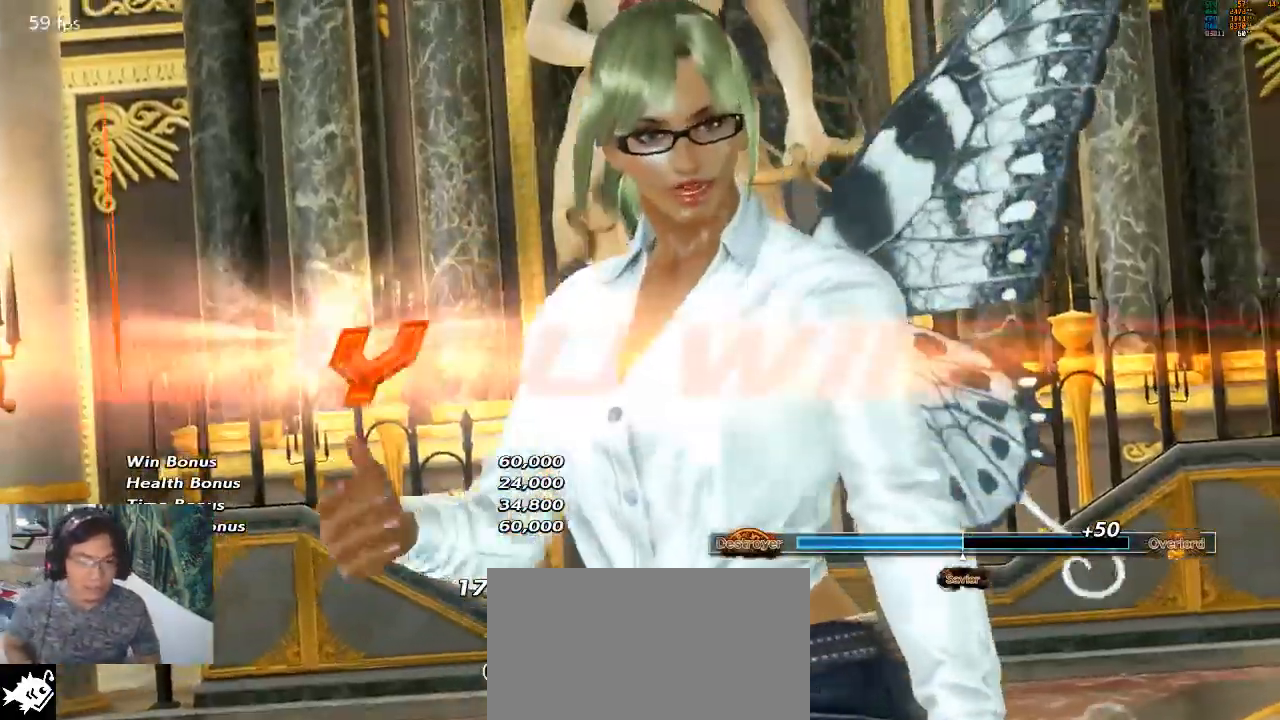
{"dt_ms": 1000, "buttons": [], "left_stick": "center"}
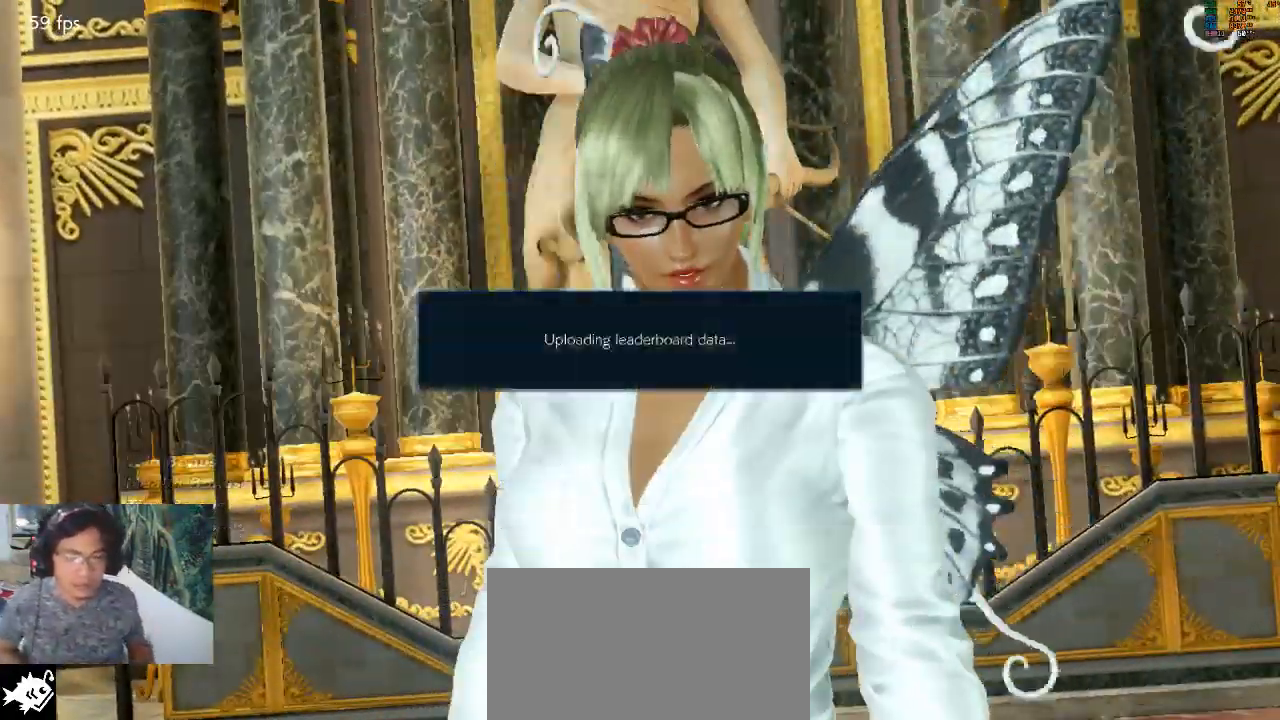
{"dt_ms": 500, "buttons": [], "left_stick": "center", "events": []}
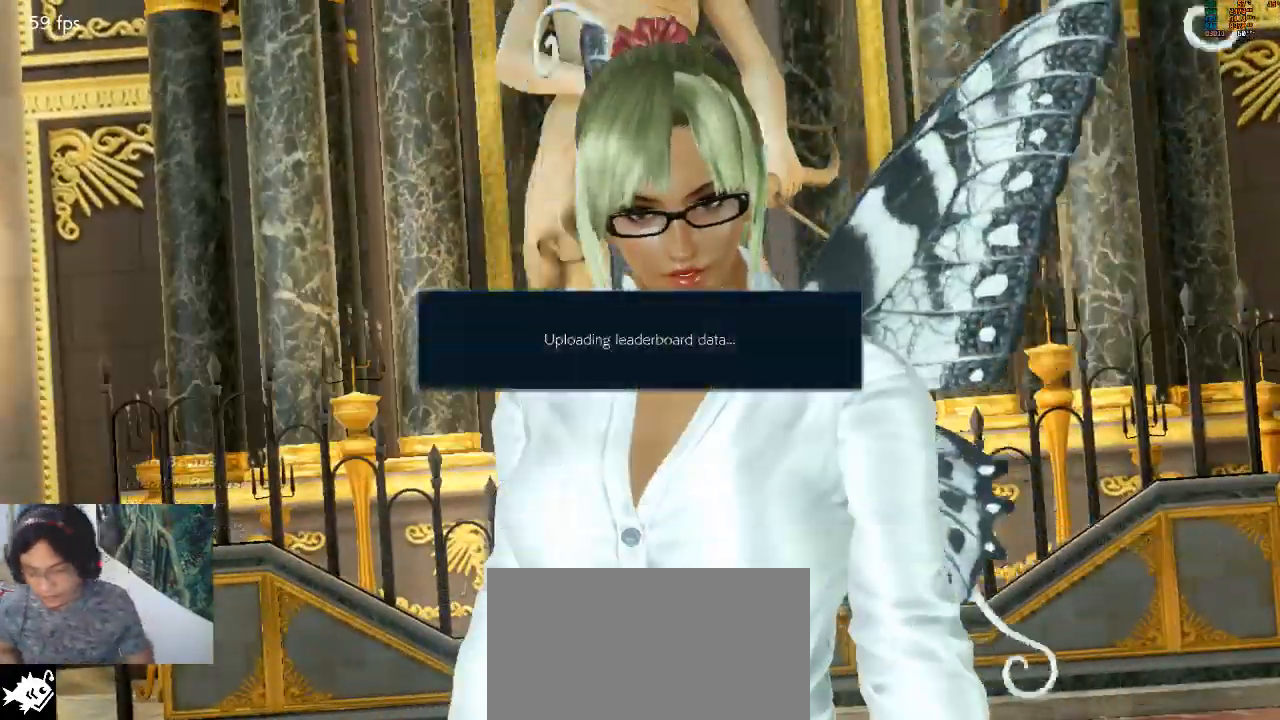
{"dt_ms": 500, "buttons": [], "left_stick": "center", "events": []}
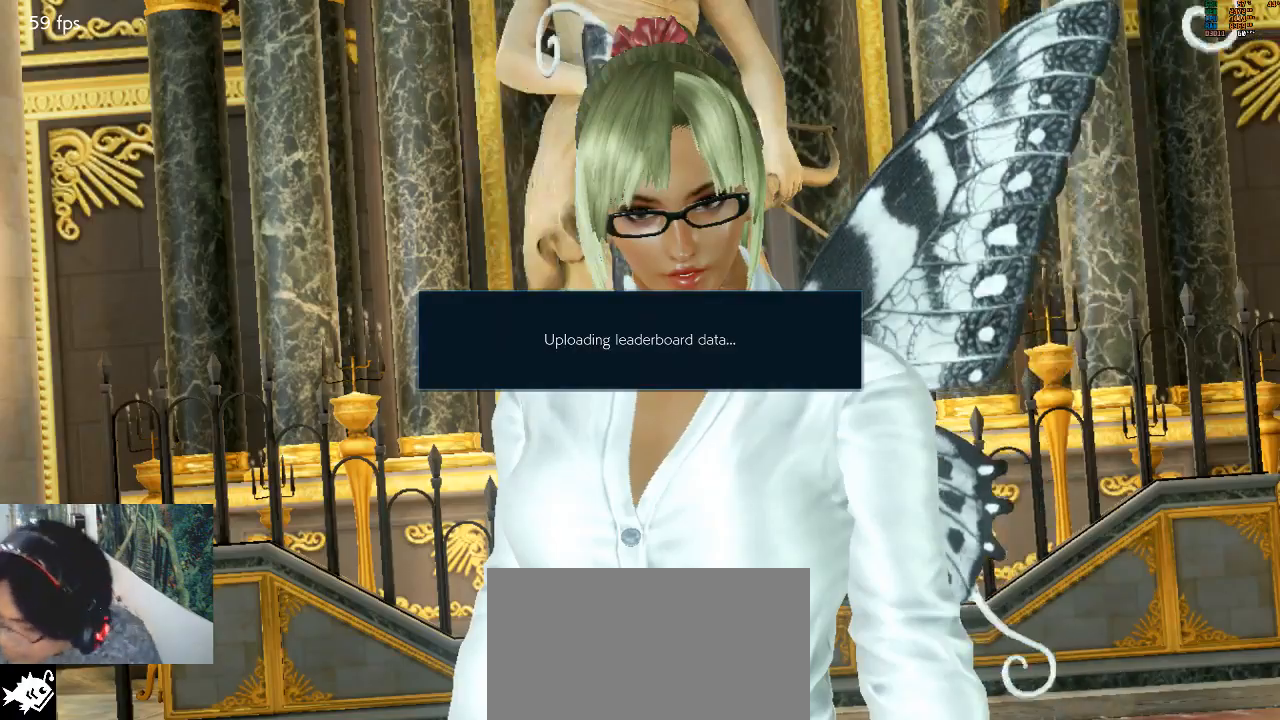
{"dt_ms": 500, "buttons": [], "left_stick": "center", "events": []}
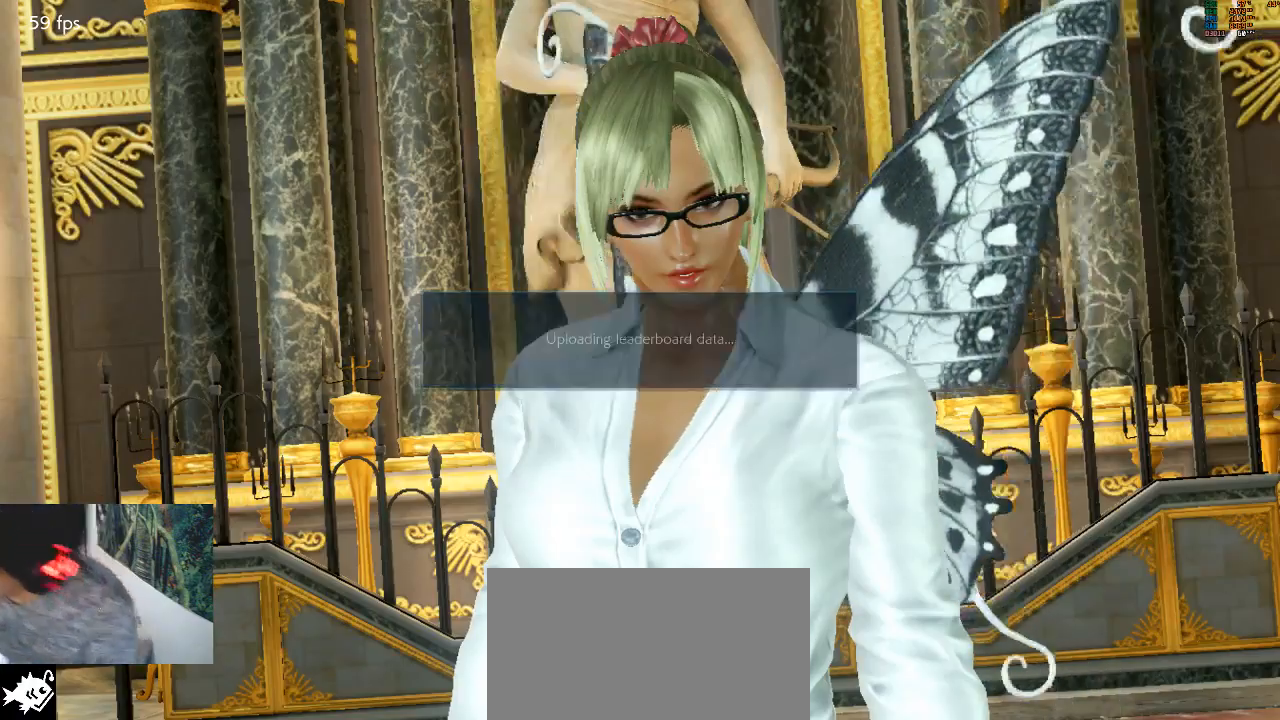
{"dt_ms": 500, "buttons": [], "left_stick": "center", "events": []}
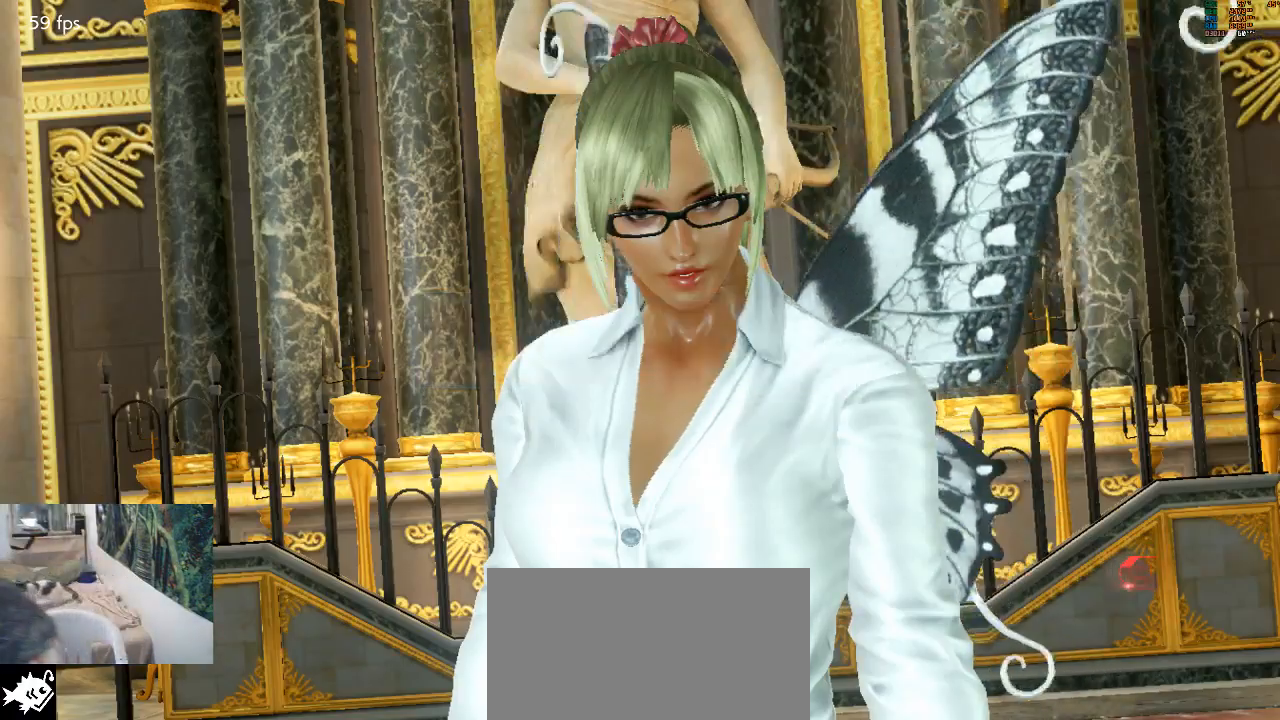
{"dt_ms": 500, "buttons": [], "left_stick": "center", "events": []}
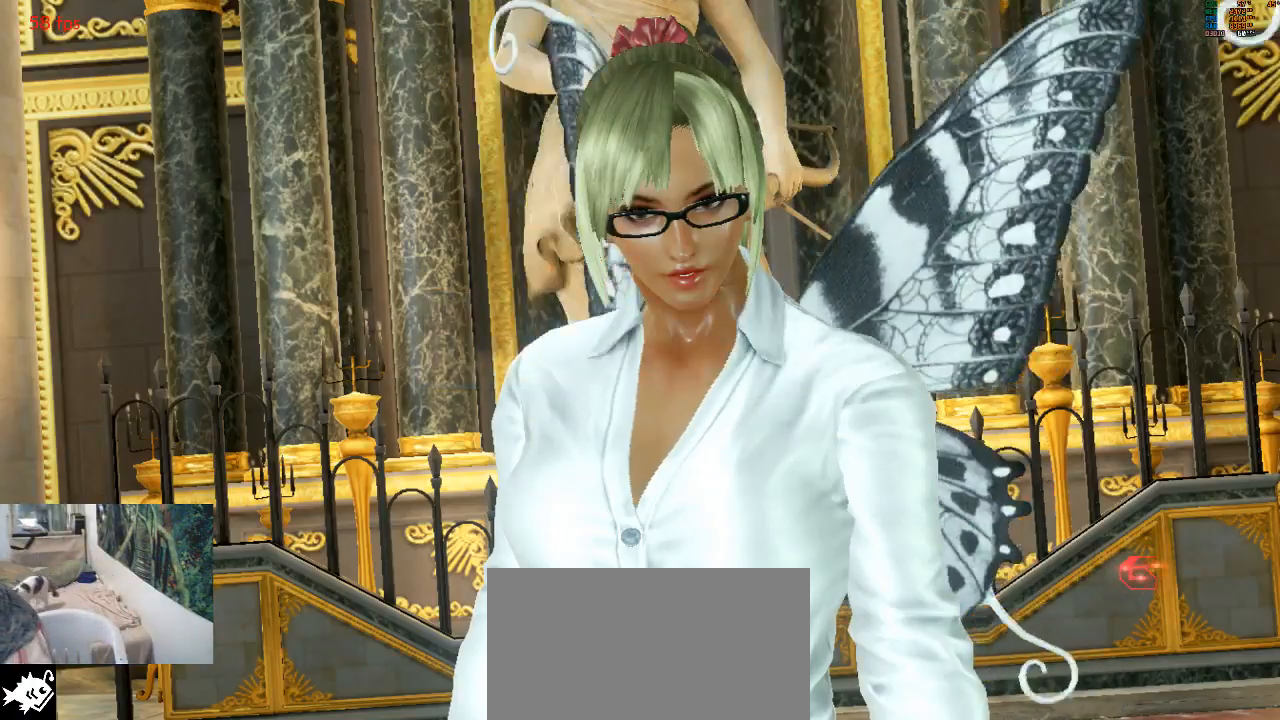
{"dt_ms": 500, "buttons": [], "left_stick": "center", "events": []}
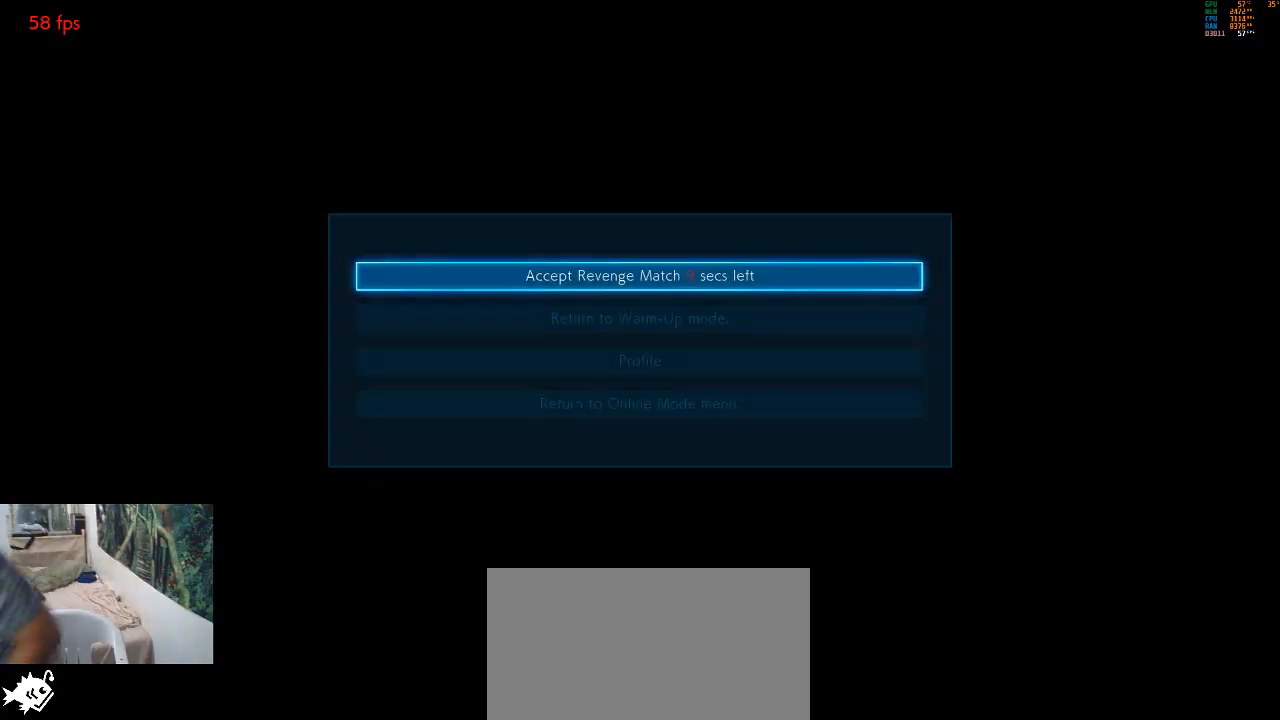
{"dt_ms": 500, "buttons": ["CROSS"], "left_stick": "center", "events": [[400, "CROSS", "down"]]}
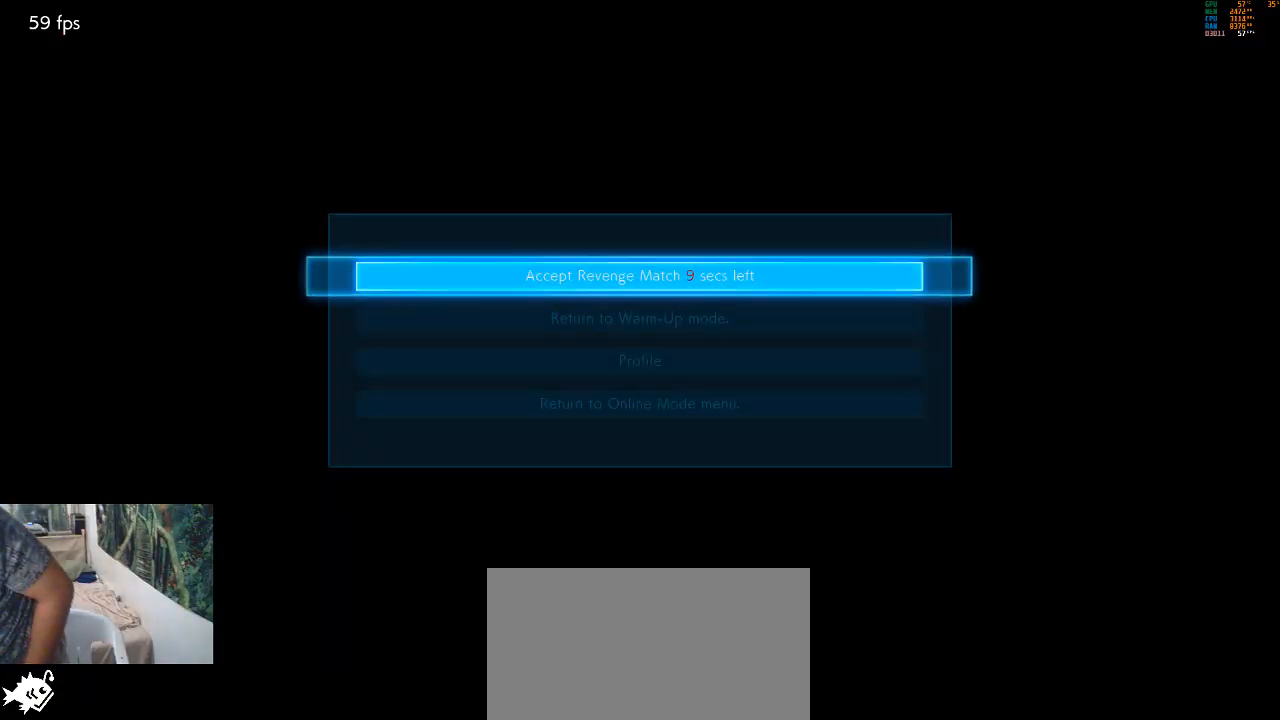
{"dt_ms": 500, "buttons": [], "left_stick": "center", "events": [[33, "CROSS", "up"]]}